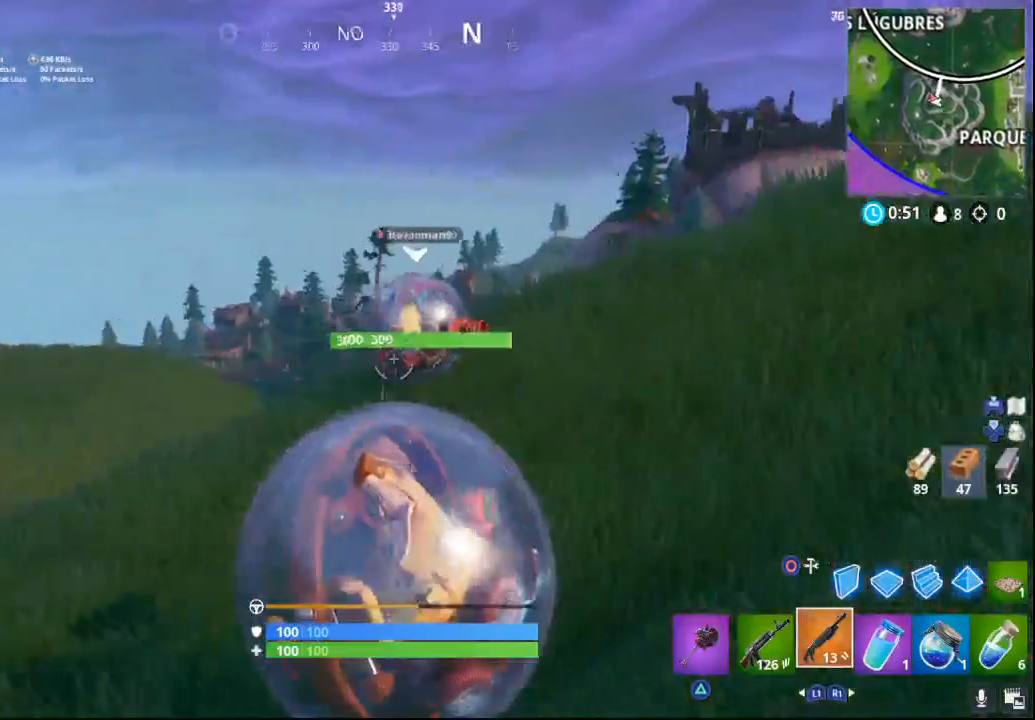
Gameplay with a controller (PlayStation layout); each line is a JSON object with the inputs held at the frame after it. "events" lists button and stick changes between this image and that frame as [ms after this image, input, new state], when the widget could be followed in between.
{"buttons": [], "left_stick": "down-right", "right_stick": "right", "events": [[33, "right_stick", "up-right"], [367, "left_stick", "down-right"], [400, "R2", "up"], [417, "right_stick", "right"]]}
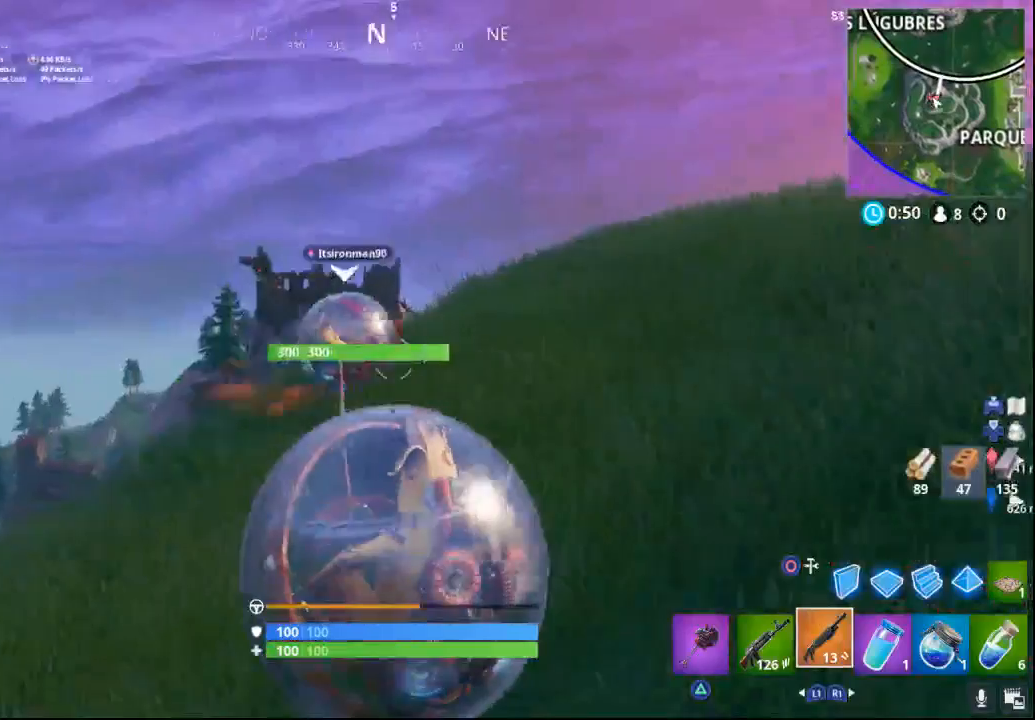
{"buttons": [], "left_stick": "down-right", "right_stick": "right", "events": [[117, "right_stick", "up-right"], [283, "right_stick", "right"]]}
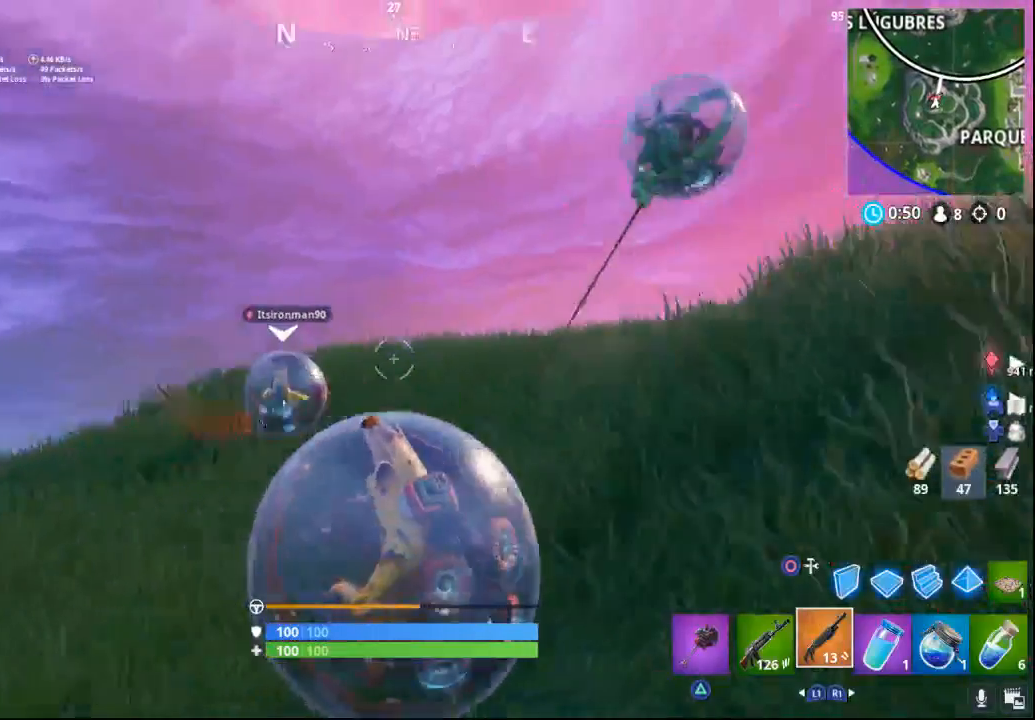
{"buttons": [], "left_stick": "down-right", "right_stick": "down-right", "events": [[33, "left_stick", "right"], [67, "right_stick", "up-right"], [400, "left_stick", "down-right"], [483, "right_stick", "down-right"]]}
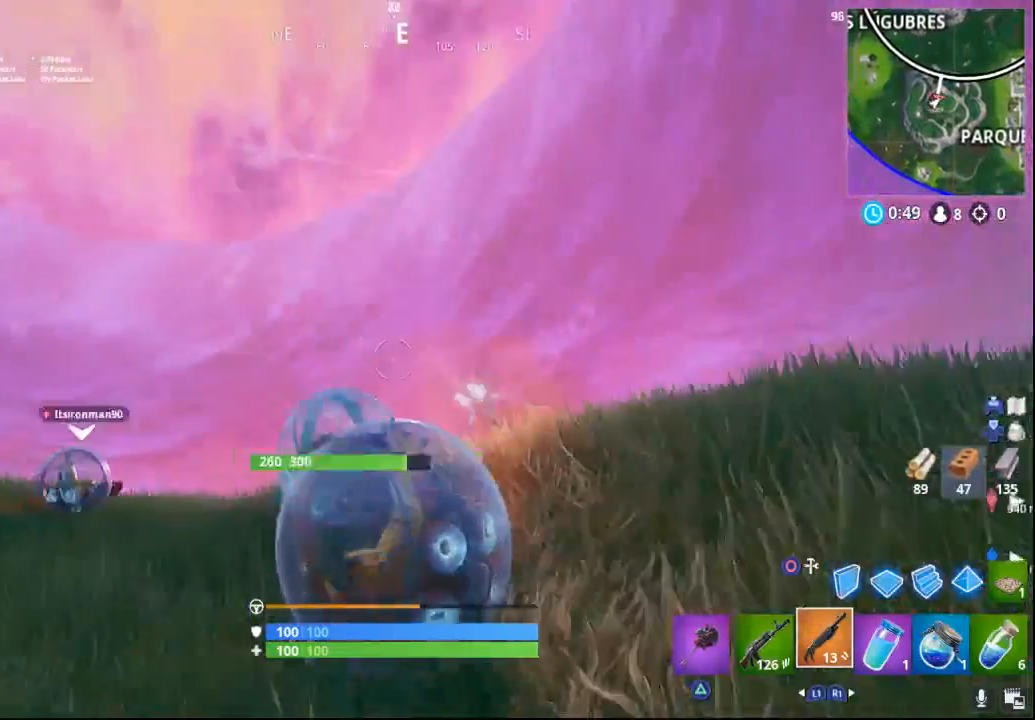
{"buttons": [], "left_stick": "up", "right_stick": "up-left", "events": [[150, "left_stick", "down"], [183, "right_stick", "down-left"], [233, "right_stick", "left"], [250, "left_stick", "down-left"], [367, "right_stick", "up-left"], [400, "left_stick", "up-left"], [500, "left_stick", "up"]]}
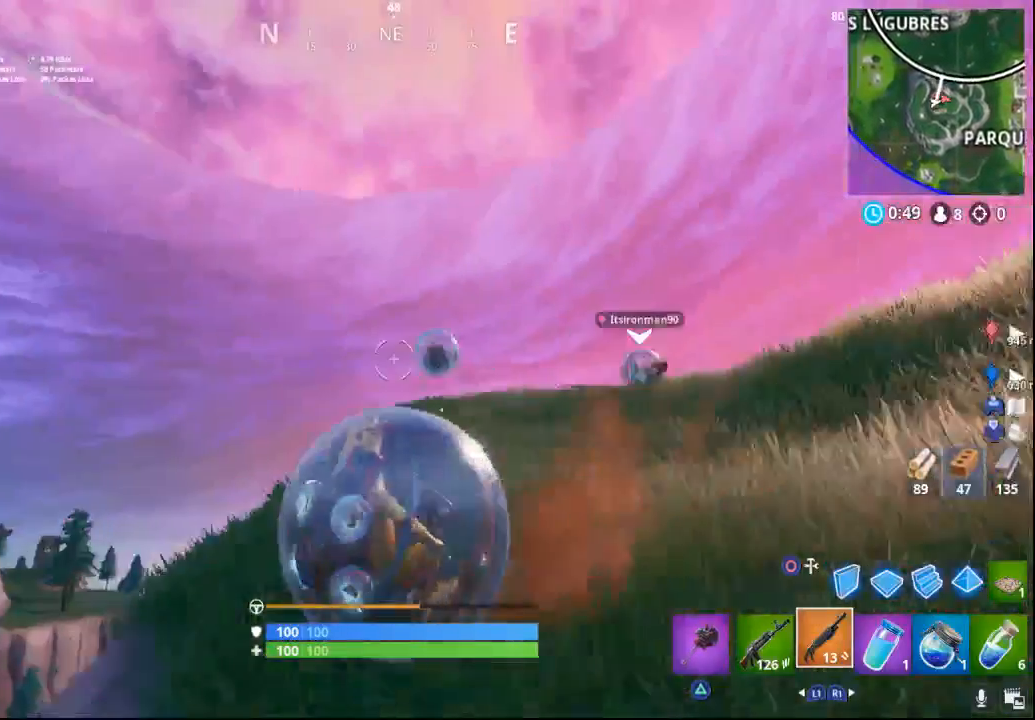
{"buttons": ["R2"], "left_stick": "up-right", "right_stick": "right", "events": [[67, "right_stick", "center"], [183, "left_stick", "up-right"], [267, "R2", "down"], [367, "right_stick", "up-right"], [400, "R1", "down"], [500, "R1", "up"], [500, "right_stick", "right"]]}
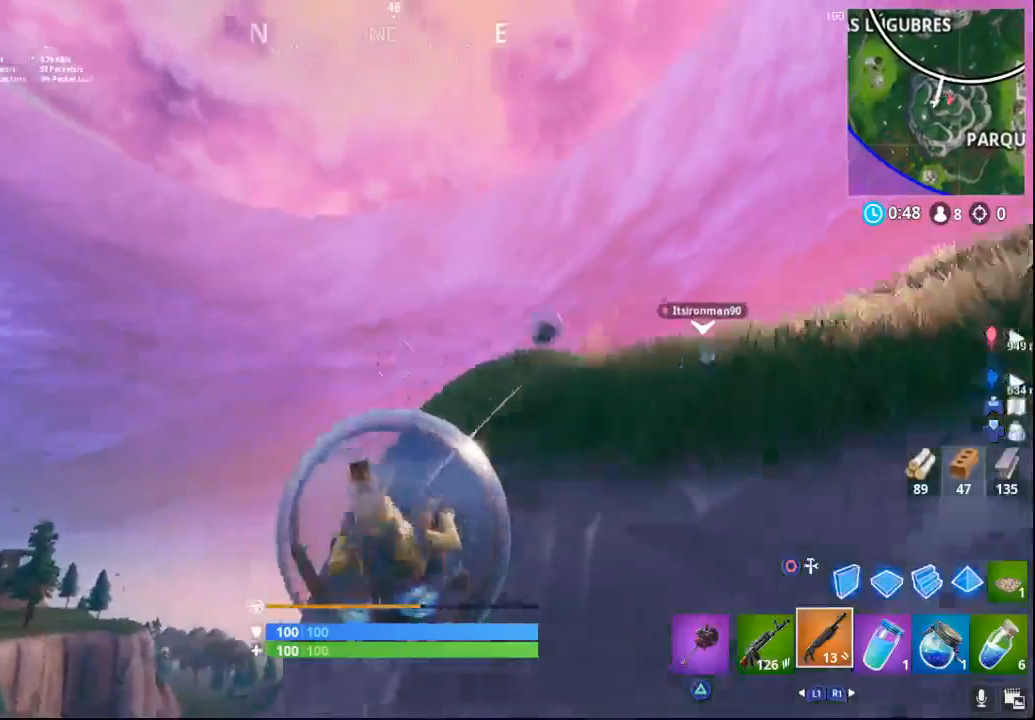
{"buttons": ["R2"], "left_stick": "up-right", "right_stick": "up", "events": [[283, "R2", "up"], [350, "right_stick", "center"], [400, "R2", "down"], [400, "right_stick", "up"]]}
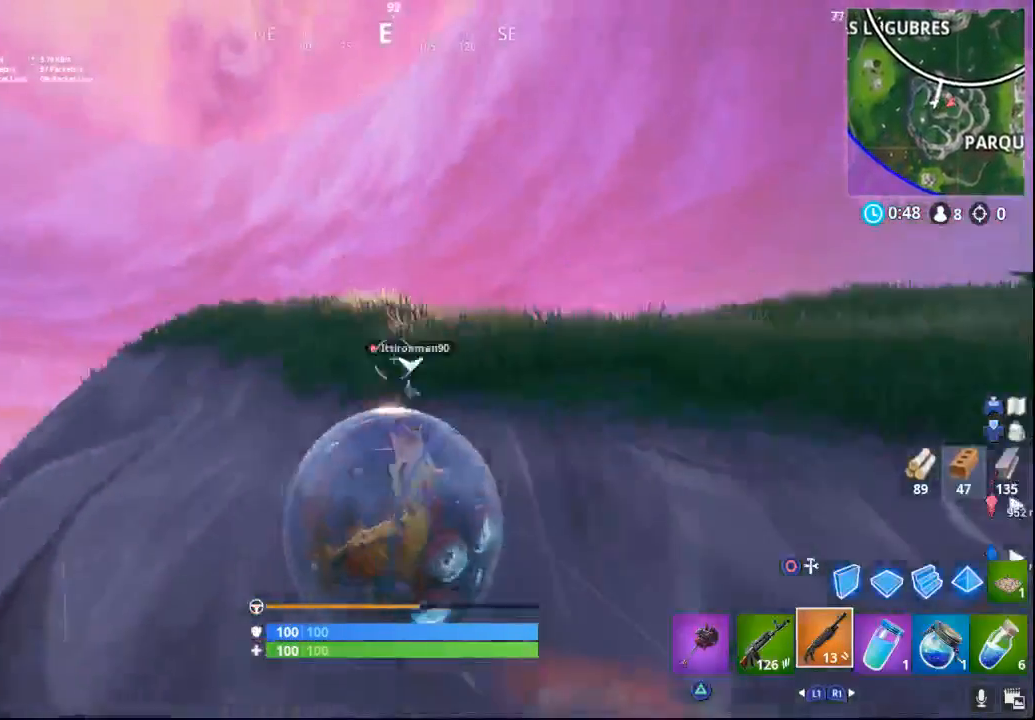
{"buttons": [], "left_stick": "up-right", "right_stick": "down-right", "events": [[117, "R1", "down"], [117, "right_stick", "center"], [317, "right_stick", "down-right"], [367, "R1", "up"], [433, "R2", "up"]]}
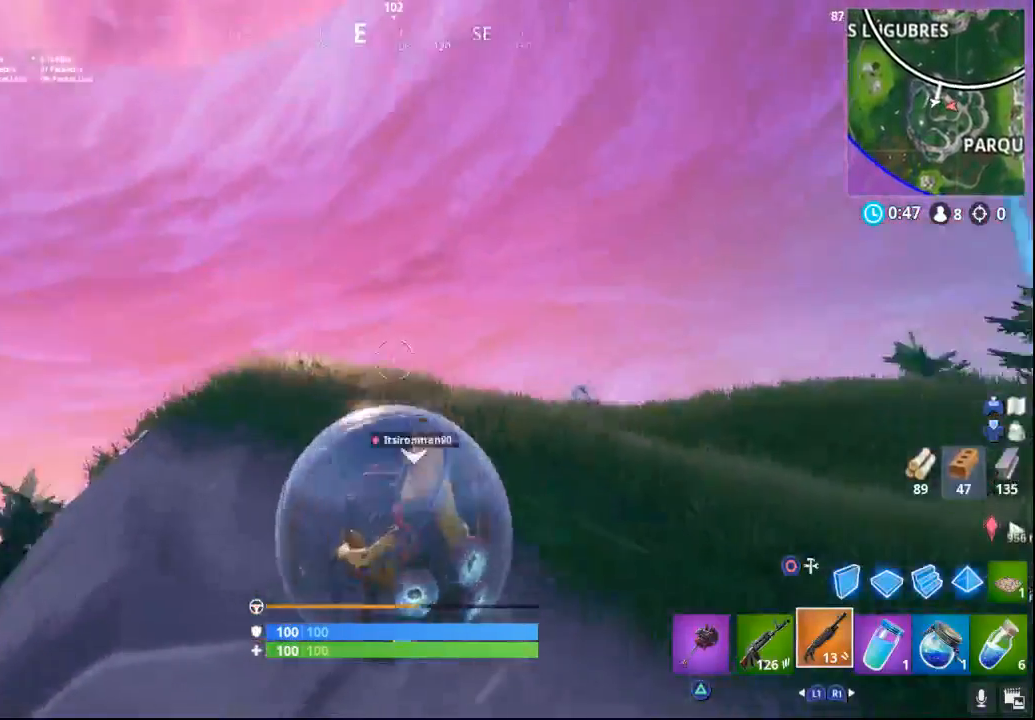
{"buttons": ["CROSS", "R2"], "left_stick": "up-right", "right_stick": "center", "events": [[117, "R2", "down"], [183, "right_stick", "right"], [283, "right_stick", "center"], [400, "CROSS", "down"]]}
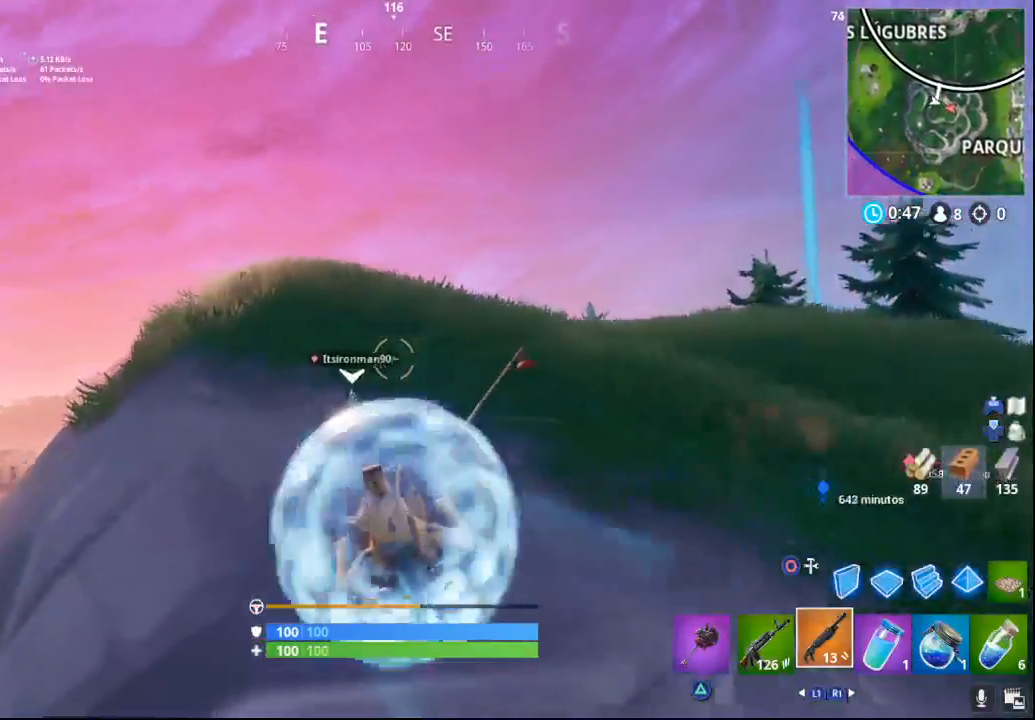
{"buttons": [], "left_stick": "up-right", "right_stick": "down", "events": [[367, "CROSS", "up"], [483, "R2", "up"], [483, "right_stick", "down"]]}
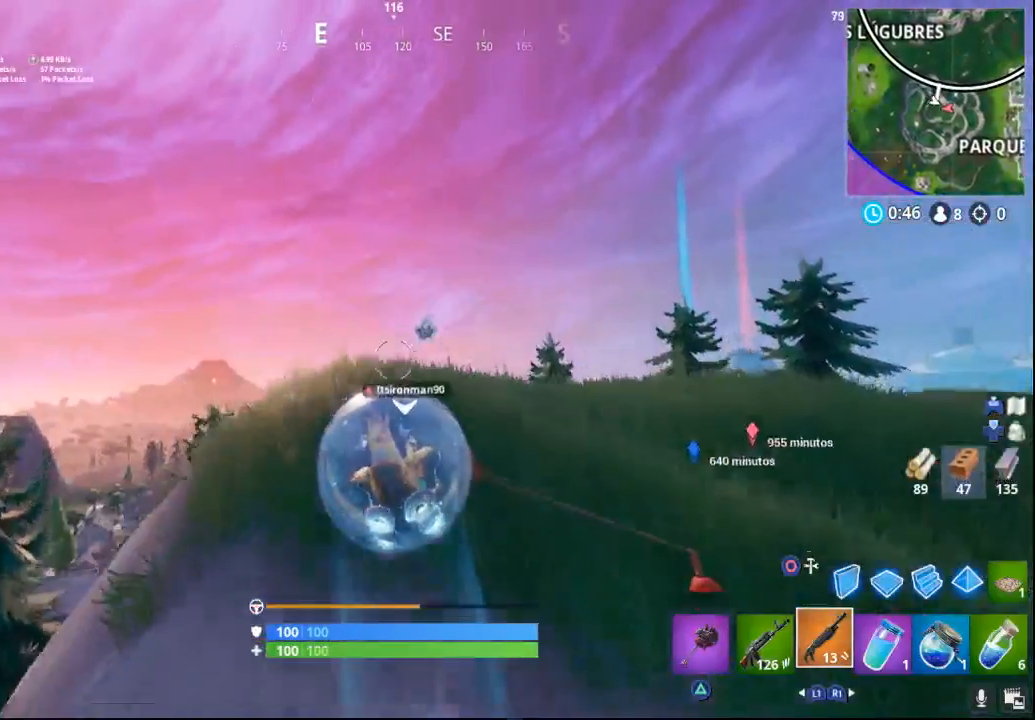
{"buttons": [], "left_stick": "up", "right_stick": "left", "events": [[200, "right_stick", "center"], [283, "left_stick", "up"], [367, "right_stick", "left"]]}
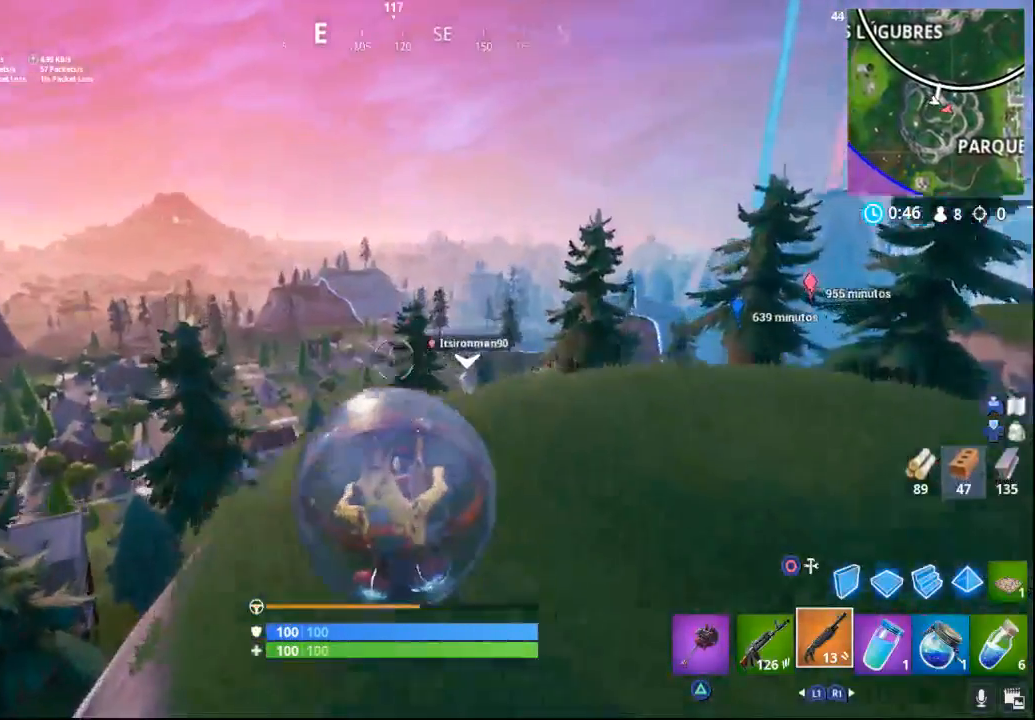
{"buttons": [], "left_stick": "up", "right_stick": "down", "events": [[83, "right_stick", "down"], [217, "right_stick", "center"], [383, "right_stick", "down"]]}
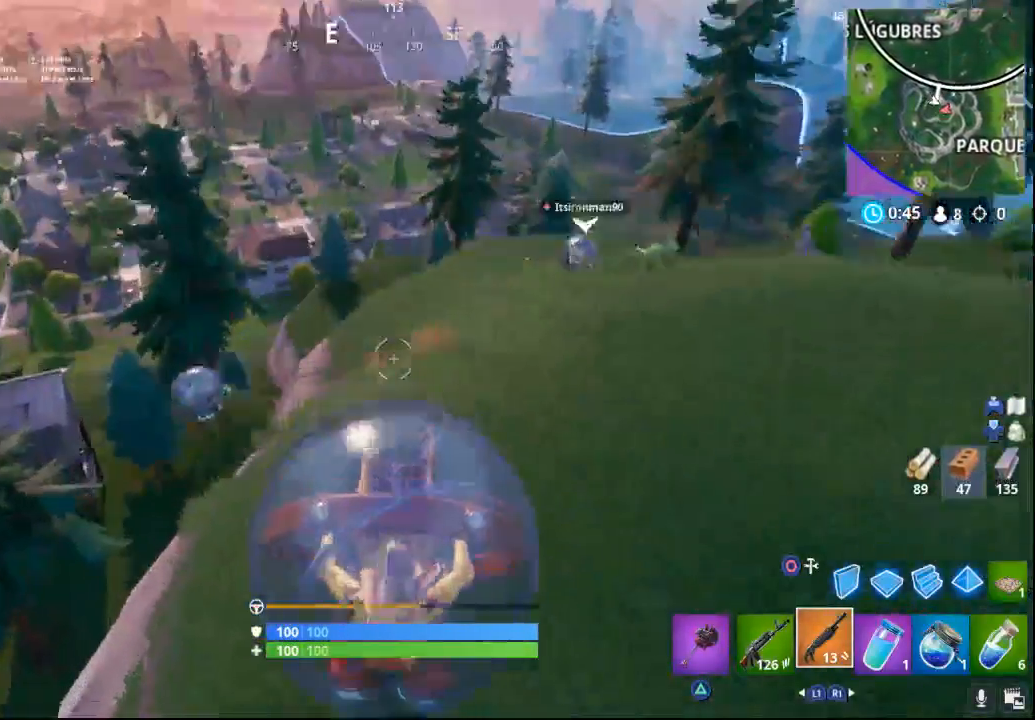
{"buttons": [], "left_stick": "down-left", "right_stick": "left", "events": [[67, "right_stick", "center"], [250, "left_stick", "up-left"], [250, "right_stick", "left"], [433, "left_stick", "down-left"]]}
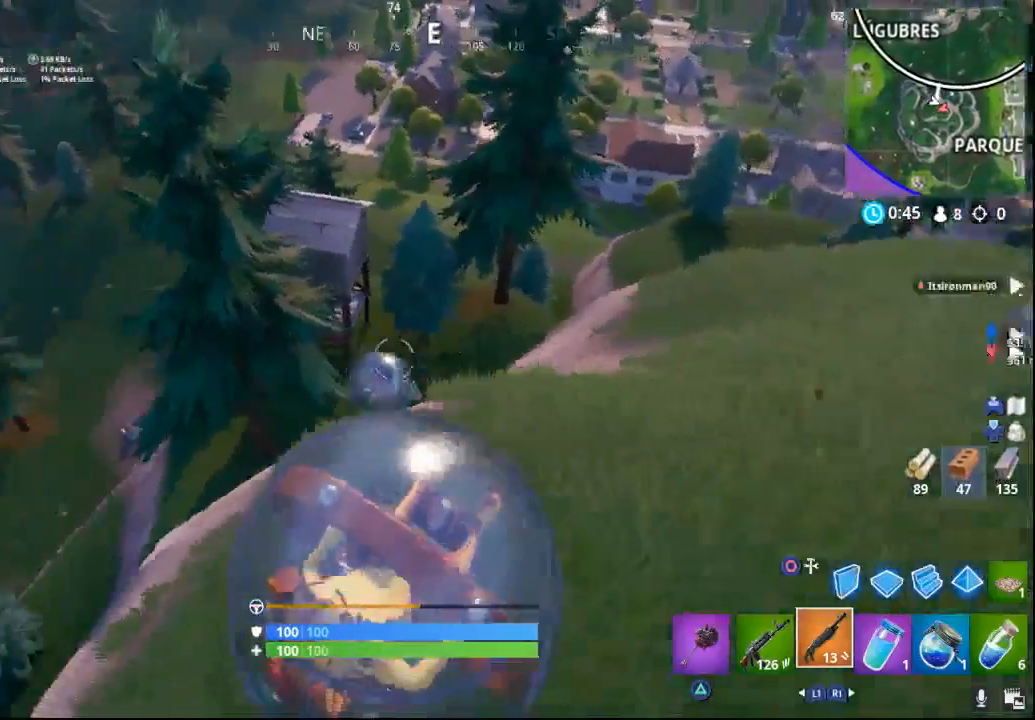
{"buttons": ["R2"], "left_stick": "down", "right_stick": "center", "events": [[100, "left_stick", "down"], [100, "right_stick", "center"], [167, "right_stick", "up-right"], [183, "R2", "down"], [250, "left_stick", "down-right"], [250, "right_stick", "right"], [367, "right_stick", "center"], [450, "left_stick", "down"]]}
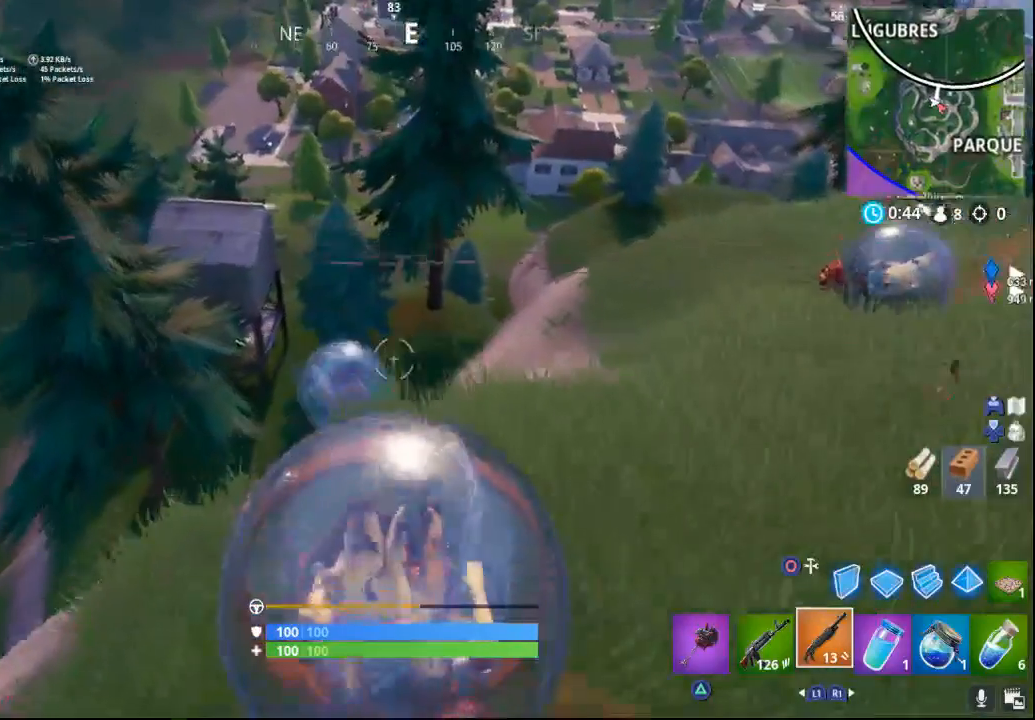
{"buttons": ["R2"], "left_stick": "down-right", "right_stick": "up-left", "events": [[183, "right_stick", "down"], [233, "left_stick", "down-right"], [233, "right_stick", "down-right"], [333, "right_stick", "center"], [450, "right_stick", "up-left"]]}
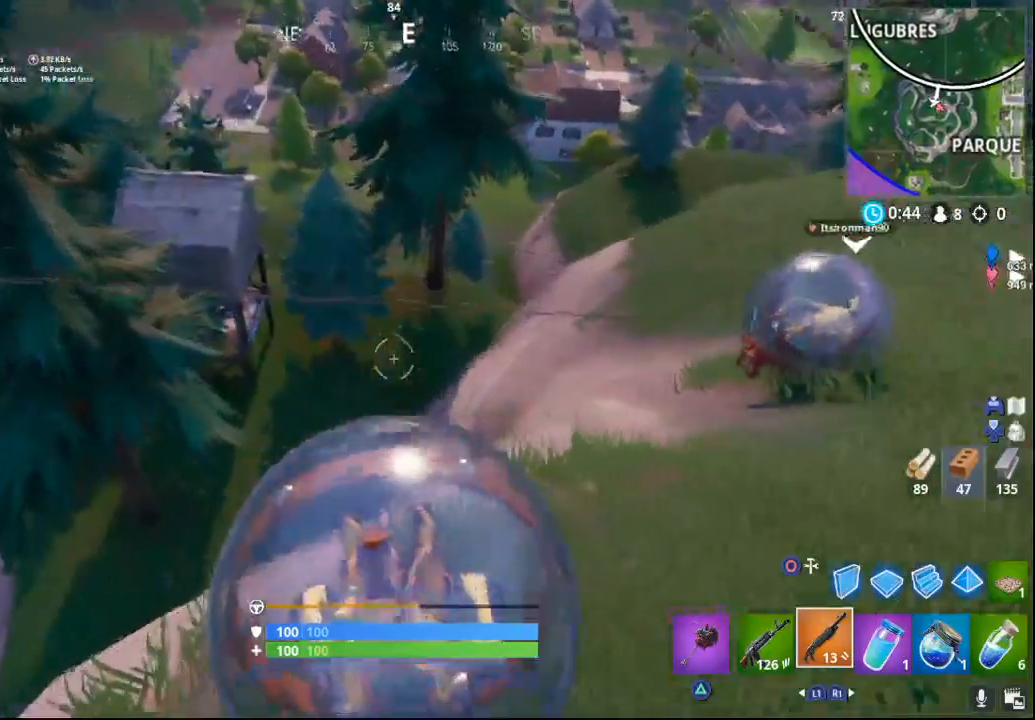
{"buttons": [], "left_stick": "down", "right_stick": "up-left", "events": [[67, "left_stick", "down"], [300, "R2", "up"]]}
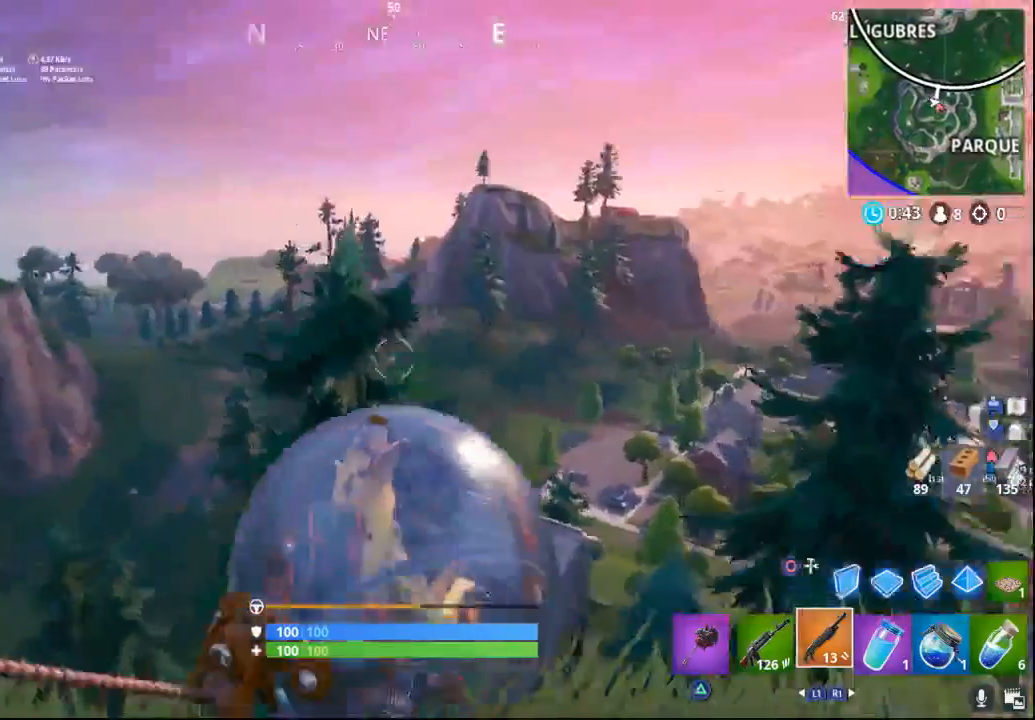
{"buttons": [], "left_stick": "down-left", "right_stick": "left", "events": [[350, "left_stick", "down-left"], [433, "right_stick", "left"]]}
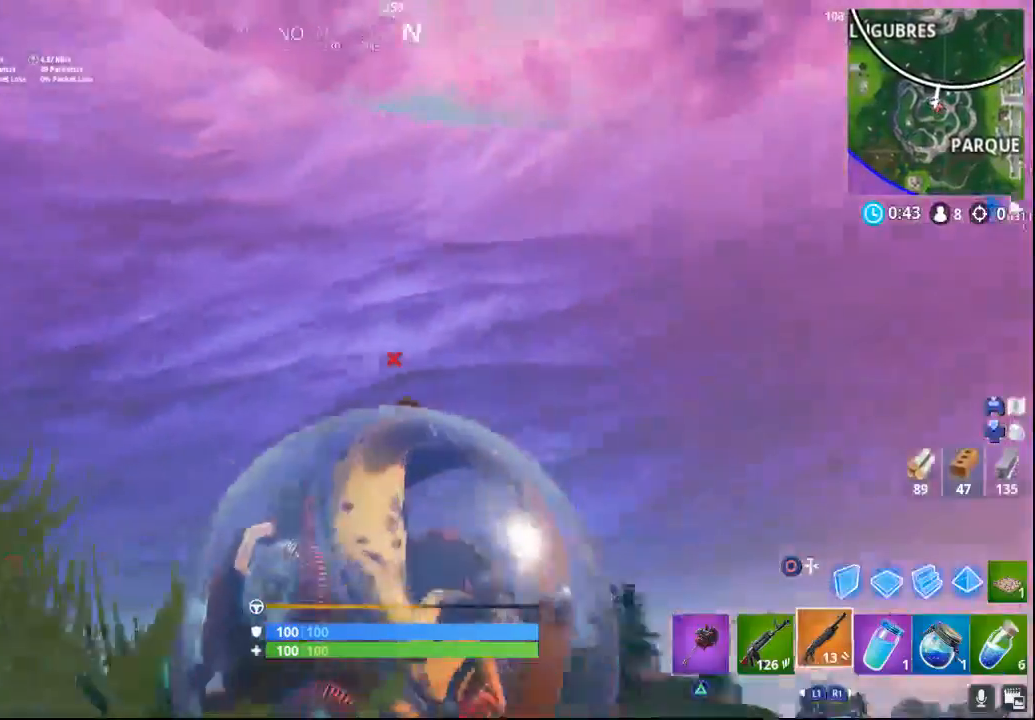
{"buttons": [], "left_stick": "up-left", "right_stick": "left", "events": [[100, "left_stick", "left"], [350, "left_stick", "up-left"]]}
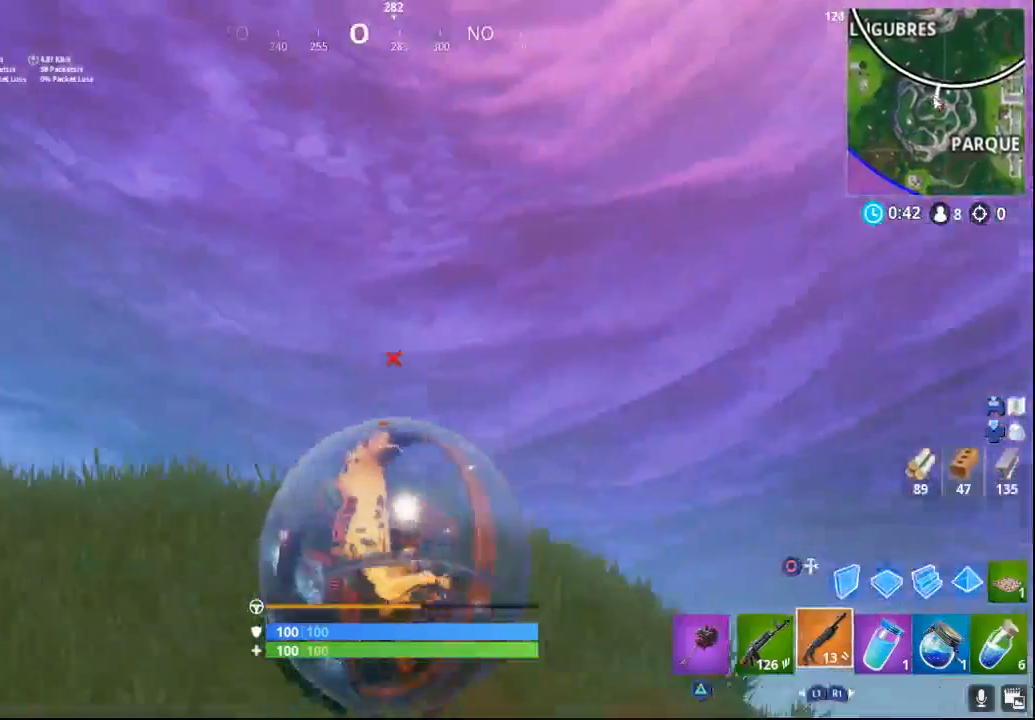
{"buttons": [], "left_stick": "up", "right_stick": "down-left", "events": [[217, "right_stick", "down-left"], [250, "left_stick", "up"]]}
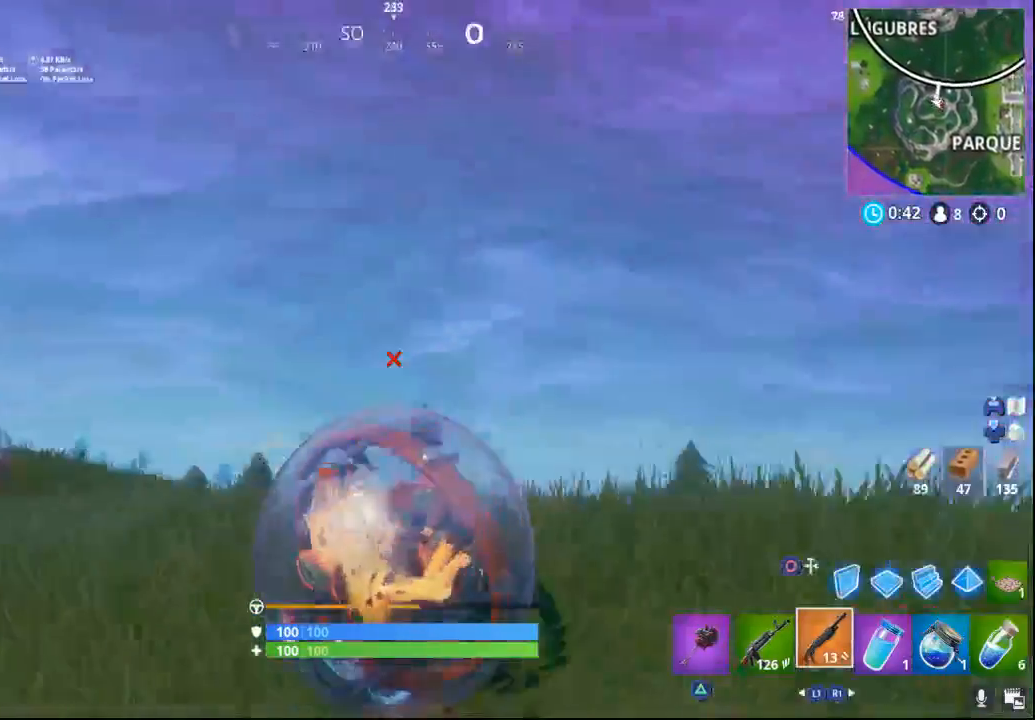
{"buttons": [], "left_stick": "up-right", "right_stick": "up-left", "events": [[117, "left_stick", "up-right"], [317, "right_stick", "left"], [433, "right_stick", "up-left"]]}
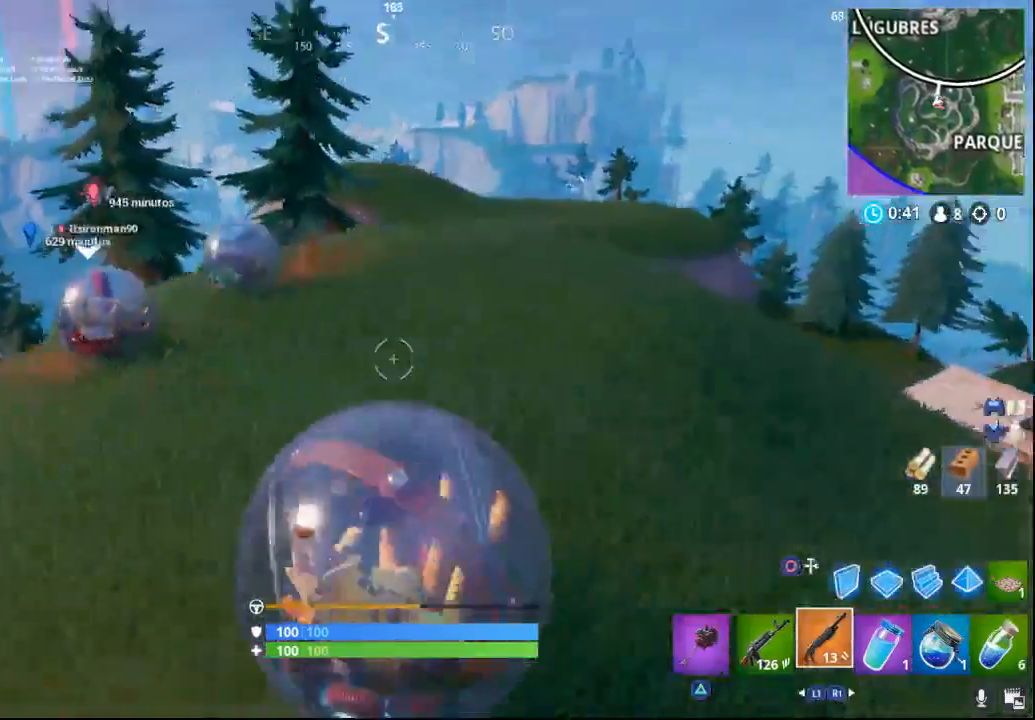
{"buttons": [], "left_stick": "center", "right_stick": "center", "events": [[17, "left_stick", "up"], [117, "left_stick", "up-left"], [350, "right_stick", "left"], [400, "left_stick", "down-left"], [467, "left_stick", "center"], [500, "right_stick", "center"]]}
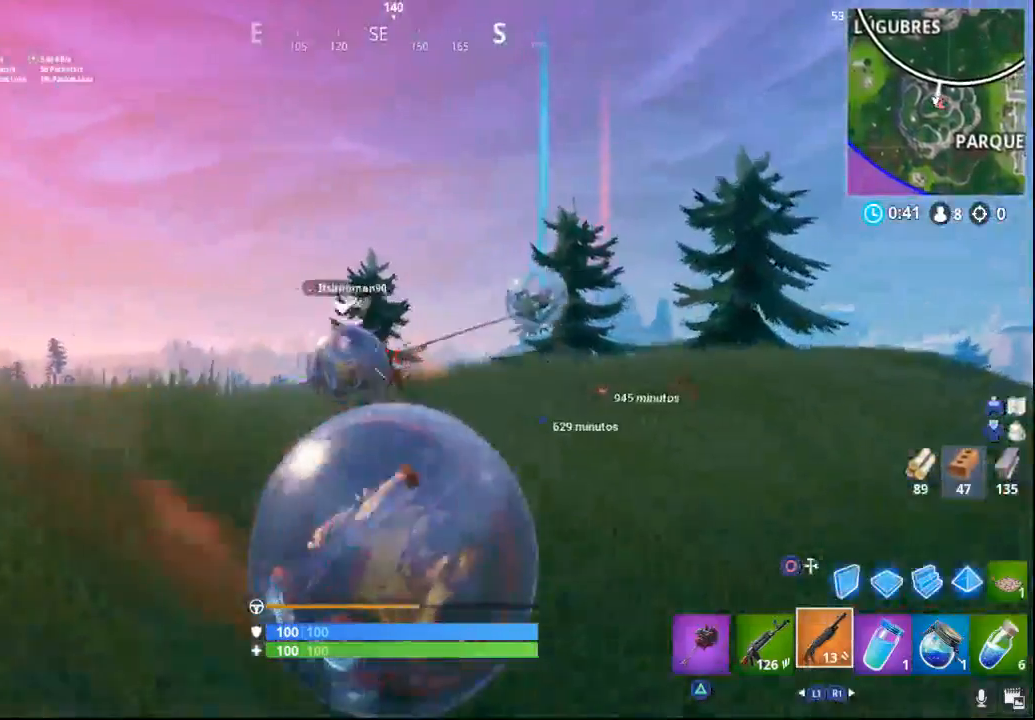
{"buttons": [], "left_stick": "up-left", "right_stick": "up-left", "events": [[250, "left_stick", "up-left"], [417, "right_stick", "up-left"]]}
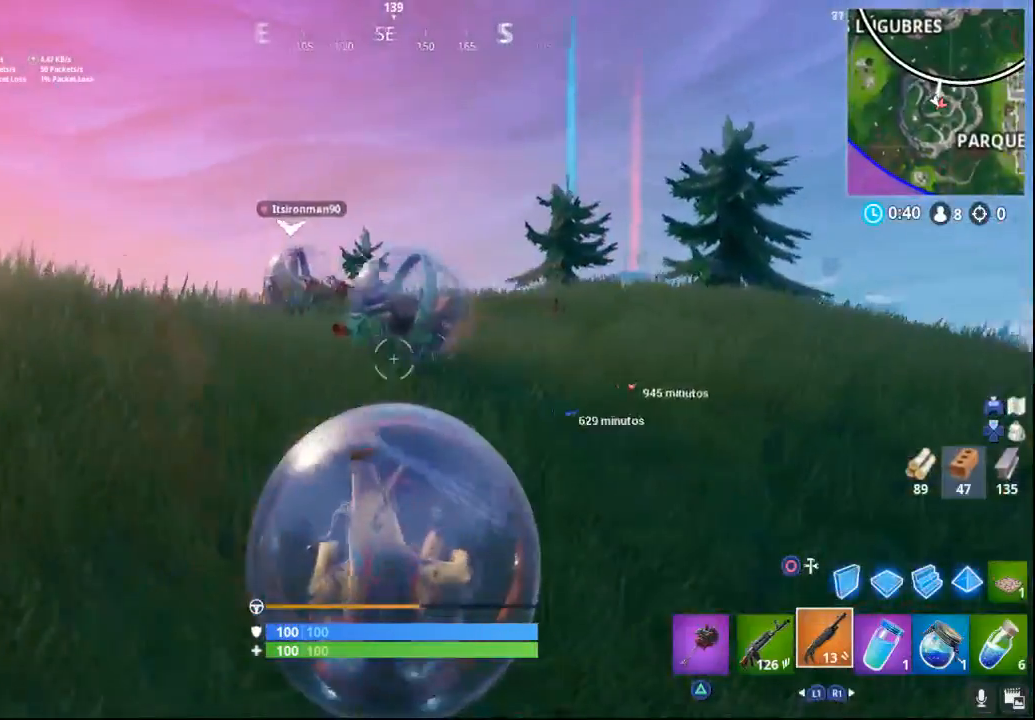
{"buttons": ["R2"], "left_stick": "up-left", "right_stick": "left", "events": [[117, "R2", "down"], [400, "right_stick", "left"]]}
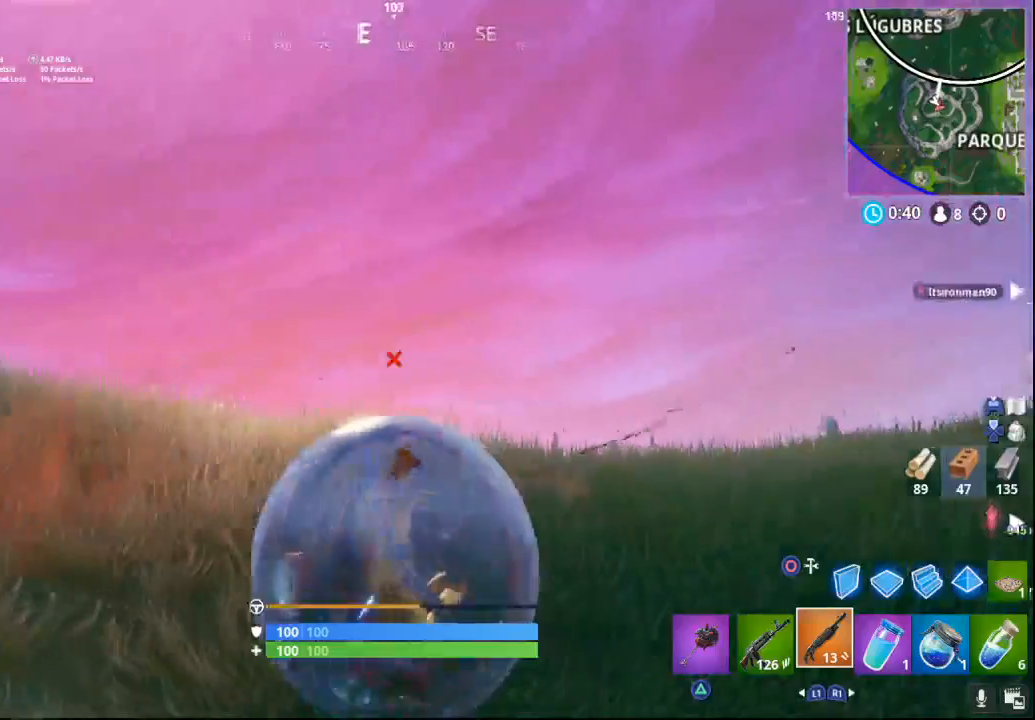
{"buttons": [], "left_stick": "right", "right_stick": "down-left", "events": [[283, "R2", "up"], [283, "left_stick", "center"], [283, "right_stick", "down-left"], [417, "left_stick", "right"]]}
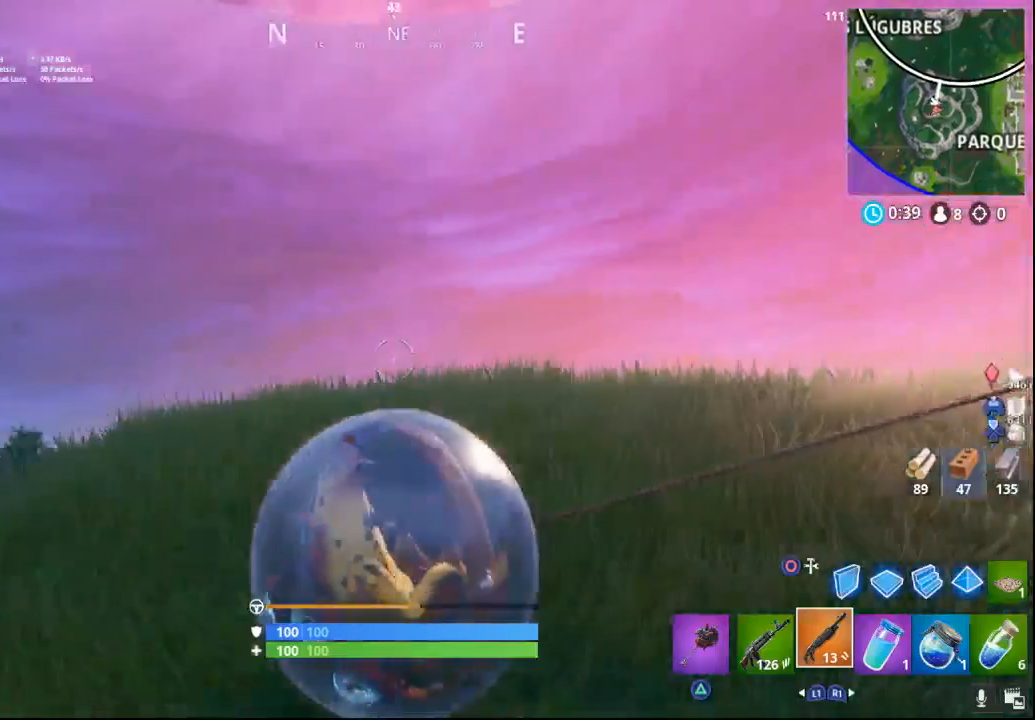
{"buttons": [], "left_stick": "right", "right_stick": "down-left", "events": []}
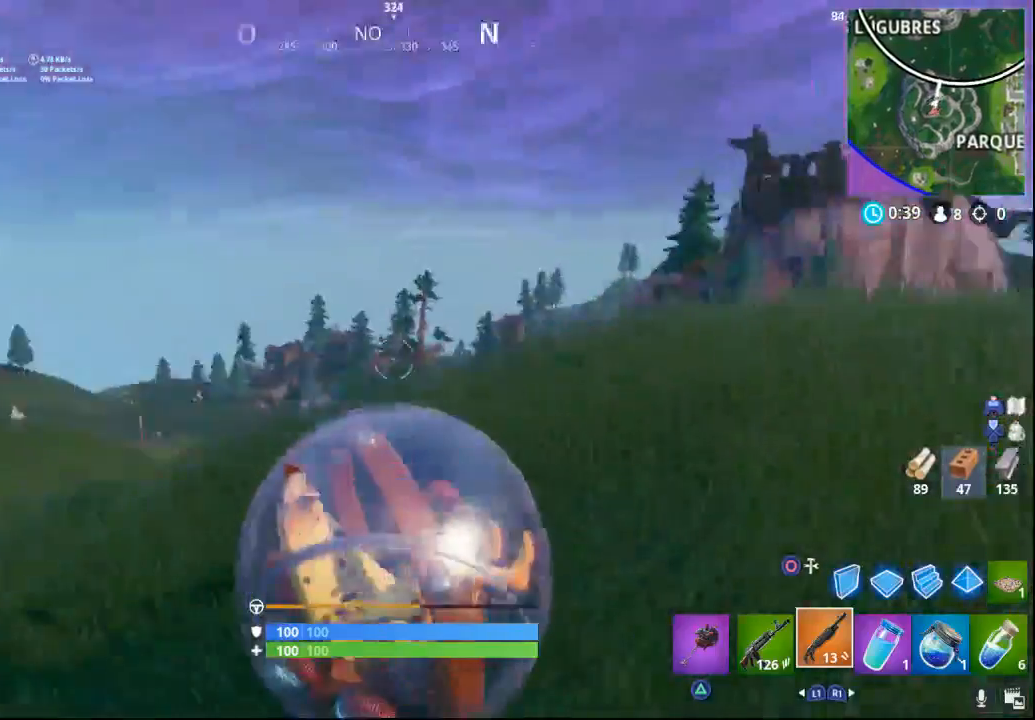
{"buttons": [], "left_stick": "up-right", "right_stick": "down", "events": [[100, "left_stick", "up-right"], [133, "right_stick", "center"], [317, "right_stick", "down"]]}
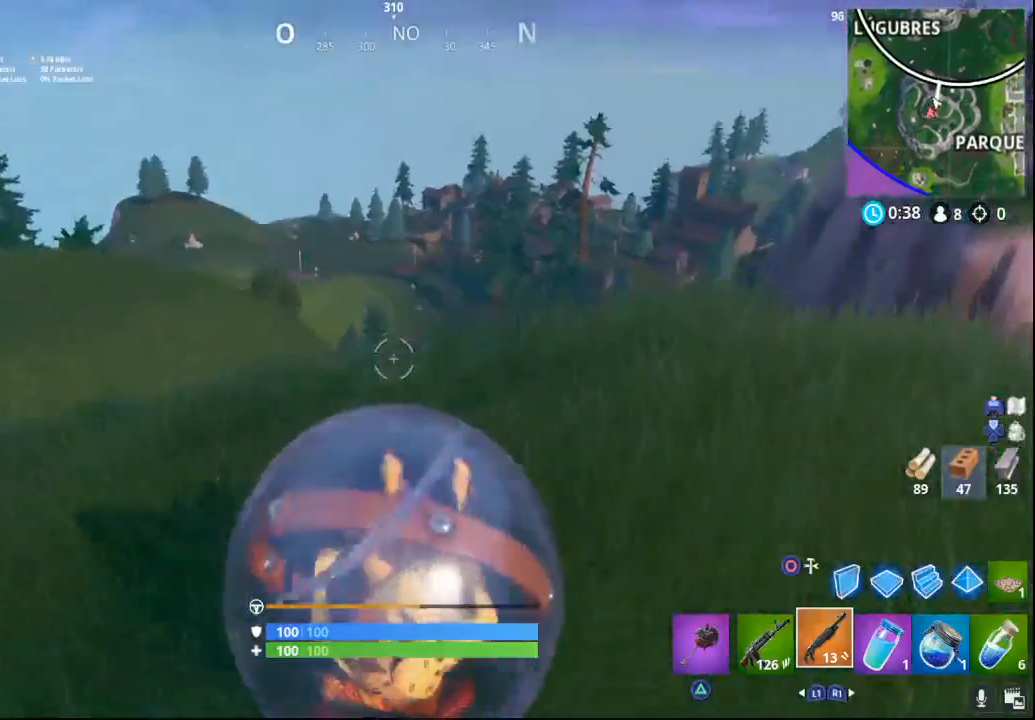
{"buttons": [], "left_stick": "left", "right_stick": "left", "events": [[33, "right_stick", "center"], [150, "right_stick", "down"], [383, "right_stick", "left"], [467, "left_stick", "left"]]}
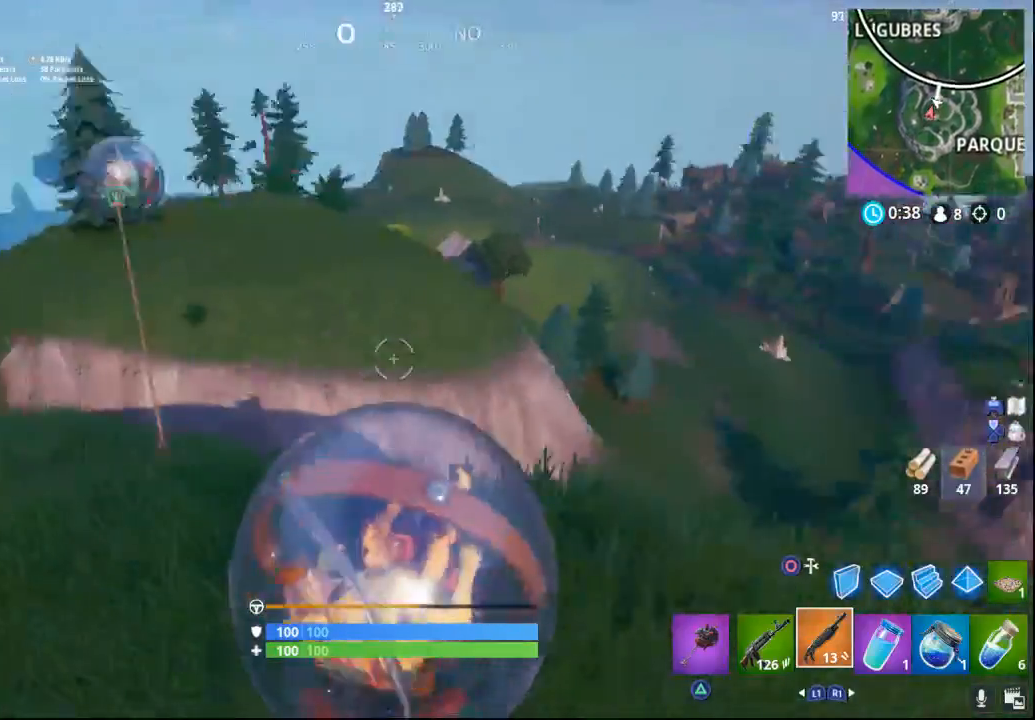
{"buttons": [], "left_stick": "up-left", "right_stick": "up", "events": [[117, "left_stick", "up-left"], [117, "right_stick", "up-left"], [467, "right_stick", "up"]]}
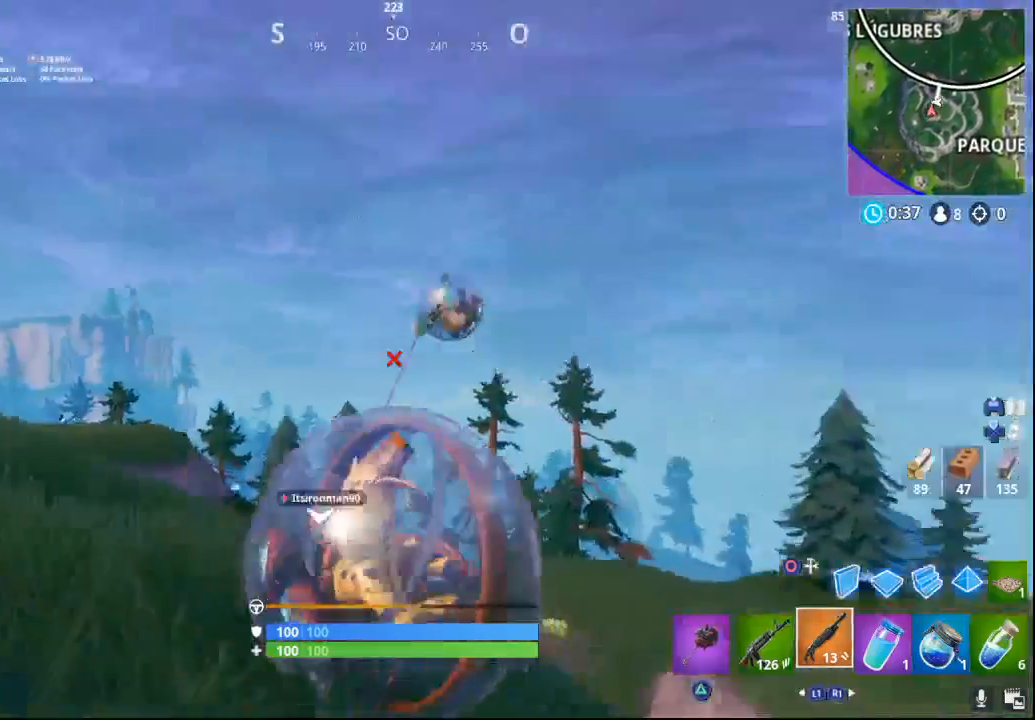
{"buttons": [], "left_stick": "up-left", "right_stick": "down-left", "events": [[100, "right_stick", "center"], [233, "right_stick", "down-left"]]}
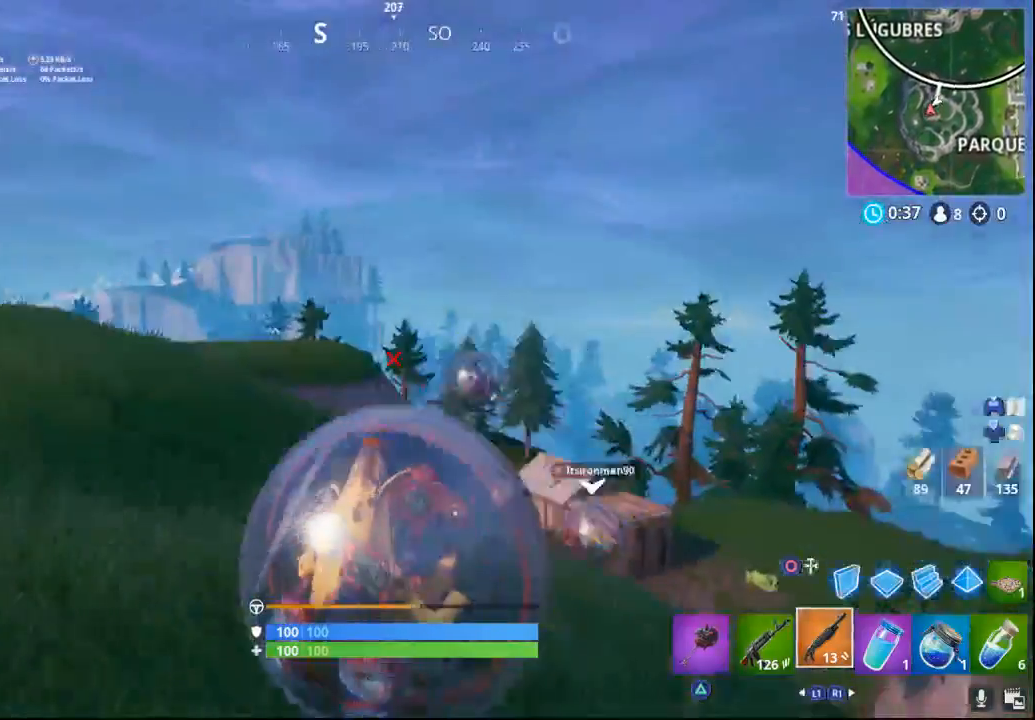
{"buttons": [], "left_stick": "up-left", "right_stick": "down", "events": [[133, "right_stick", "down-right"], [400, "right_stick", "down"]]}
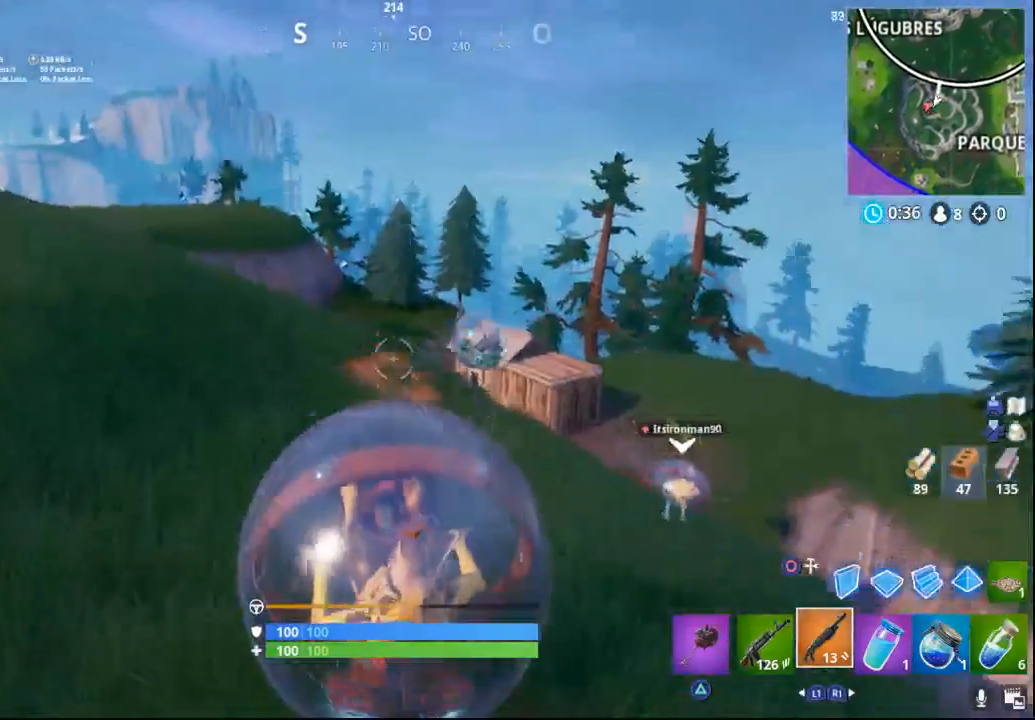
{"buttons": [], "left_stick": "up", "right_stick": "right", "events": [[100, "right_stick", "center"], [200, "right_stick", "right"], [233, "left_stick", "up"]]}